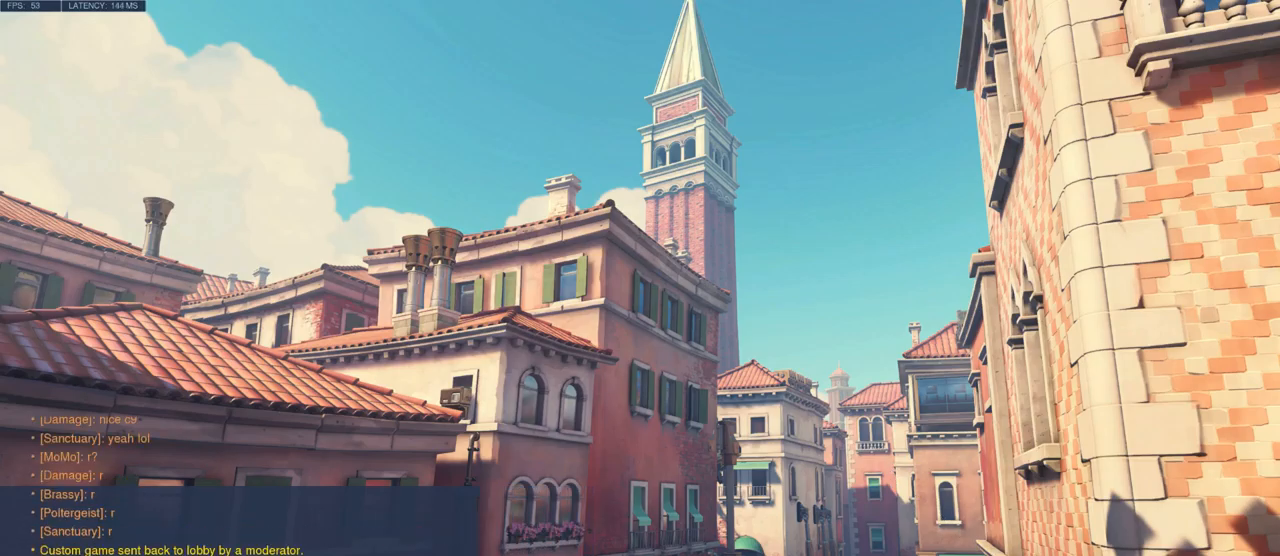
Gameplay with keyboard and mouse; each line is a JSON object with the keys and mouse buttons held at the frame after it. "events" lists presses ("down") and releases ("up") of "a", "ctrl", "d", "e", "q", "s", "shift", "space", "w", "mouse_left", "mouse_wheel", "mouse_right", "mouse_mb4" and "mouse_mb5" between this image and that frame as [ms after this image, input, new state], when the widget could be followed in between. "mouse_left", "mouse_wheel", "mouse_right", "mouse_mb4", "mouse_mb5" = the "left", "wheel", "right", "mb4", "mb5" buttons of the "mouse" list. No other keys are recorded. "wheel" means that the mouse wheel is clicked or scrolled. Mouse movement is not recorded.
{"keys": ["d"], "mouse": [], "events": [[200, "d", "down"]]}
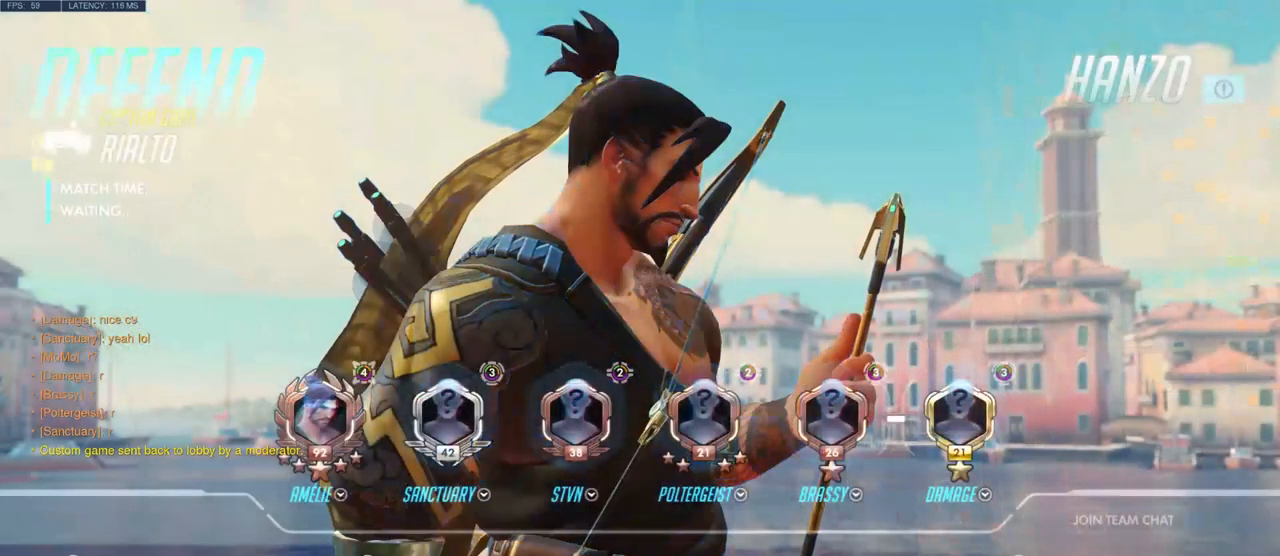
{"keys": ["d"], "mouse": [], "events": []}
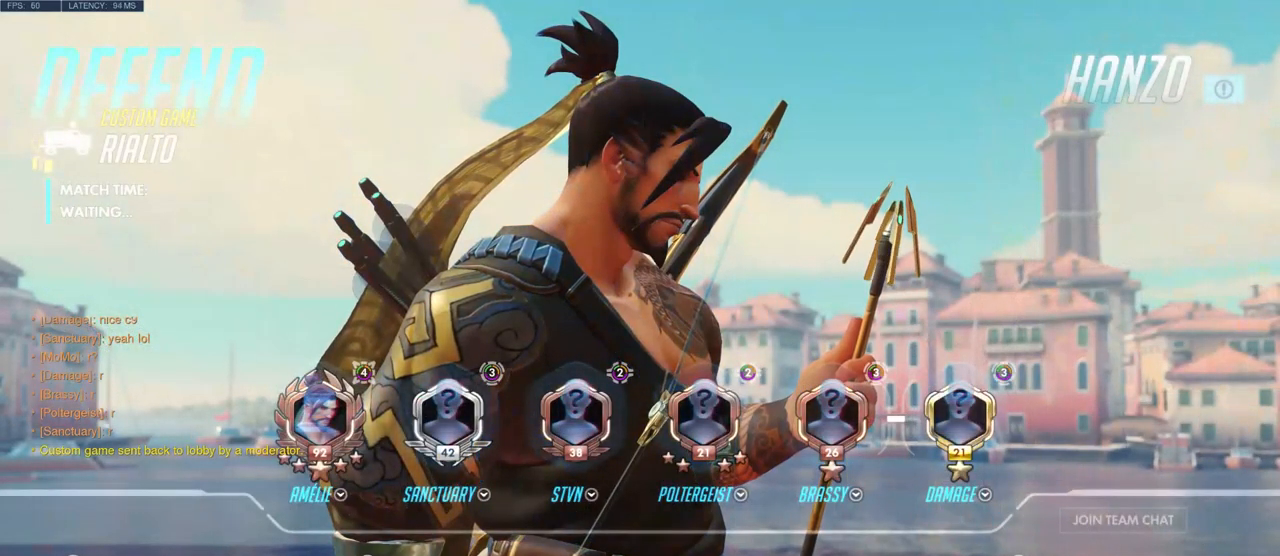
{"keys": [], "mouse": [], "events": [[67, "mouse_left", "down"], [100, "d", "up"], [150, "mouse_left", "up"]]}
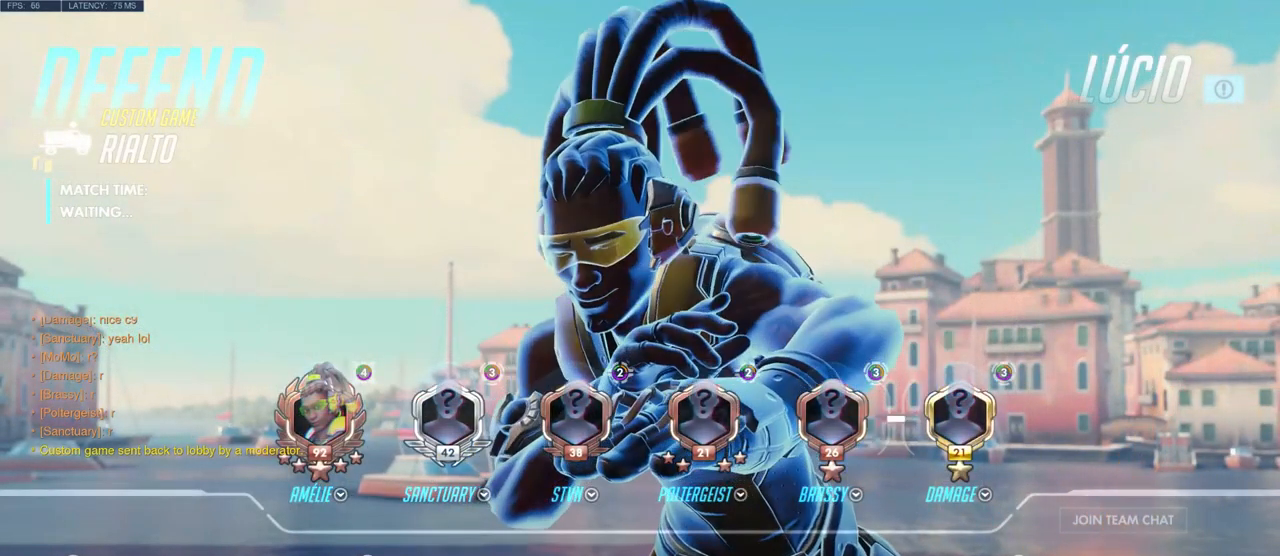
{"keys": [], "mouse": [], "events": []}
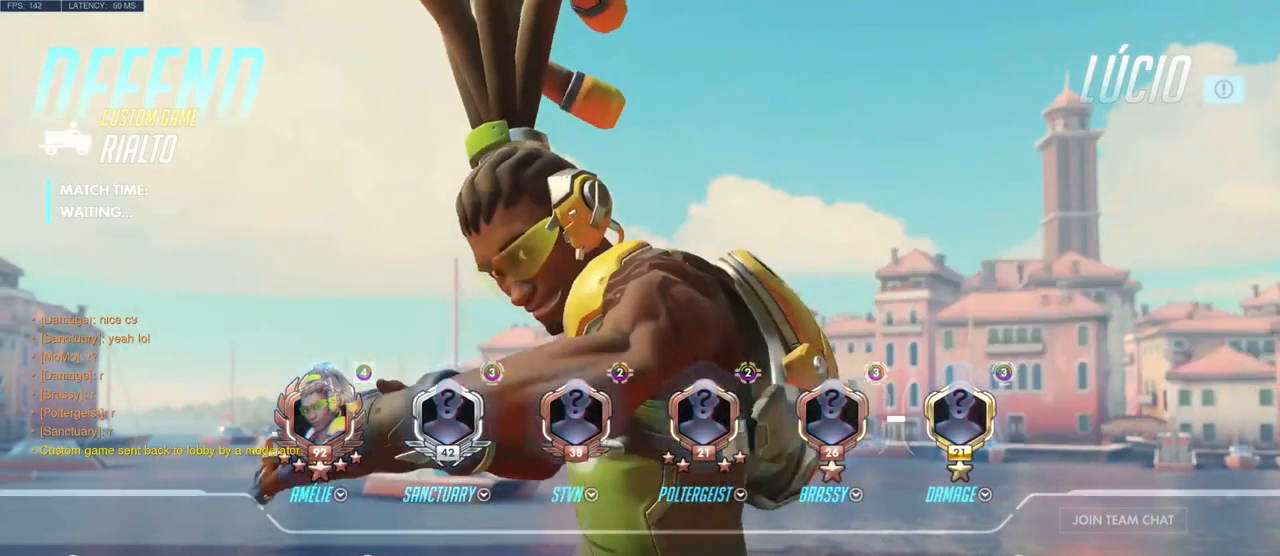
{"keys": [], "mouse": [], "events": []}
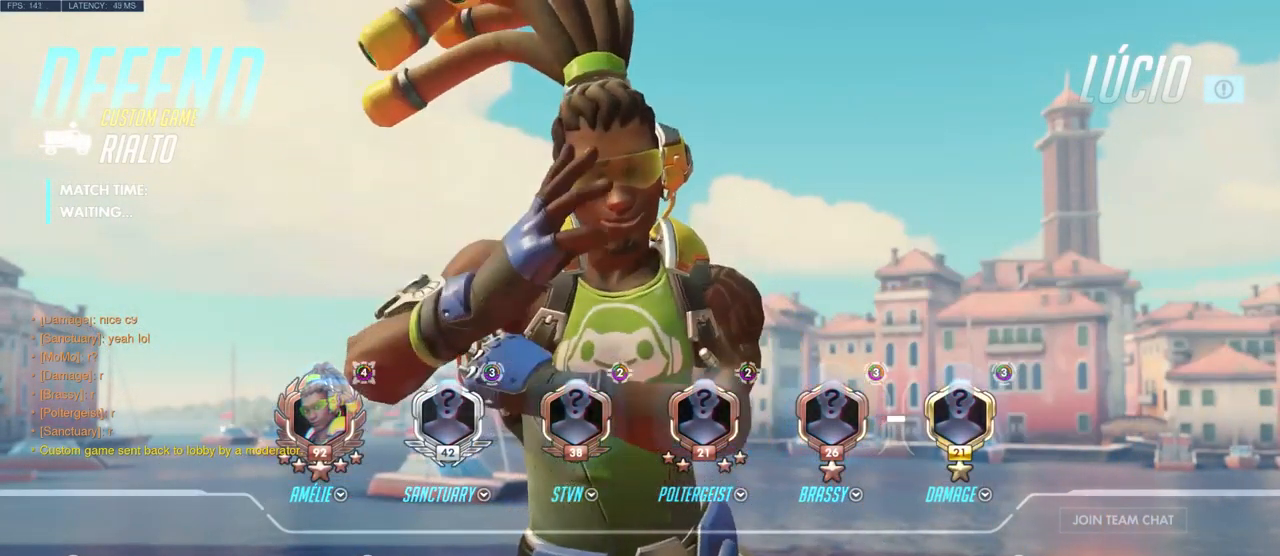
{"keys": [], "mouse": [], "events": []}
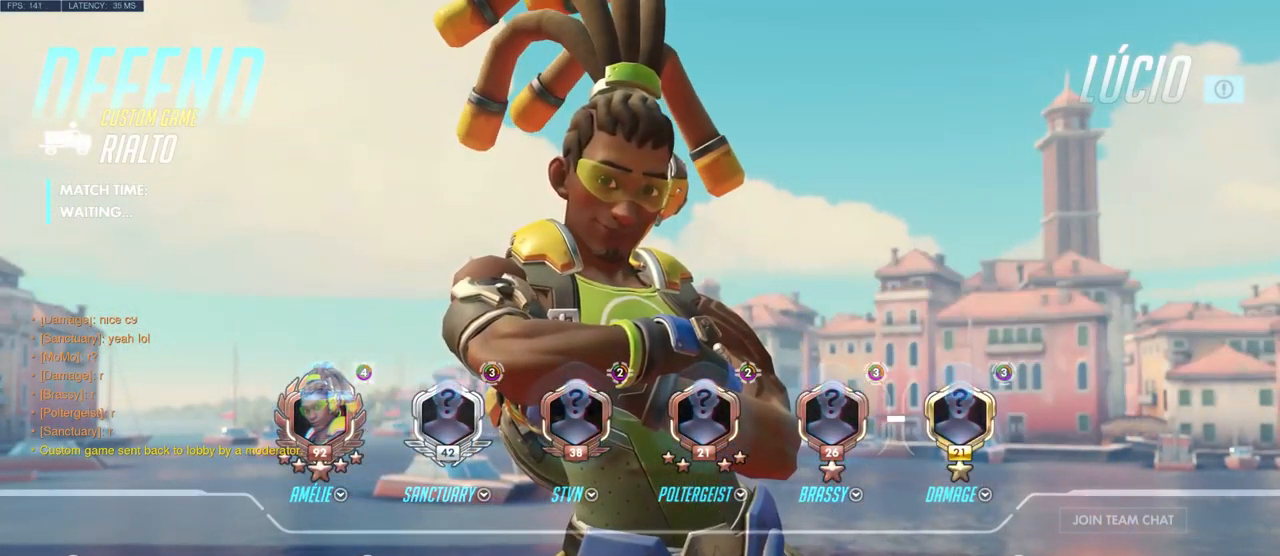
{"keys": [], "mouse": ["left"], "events": [[450, "mouse_left", "down"]]}
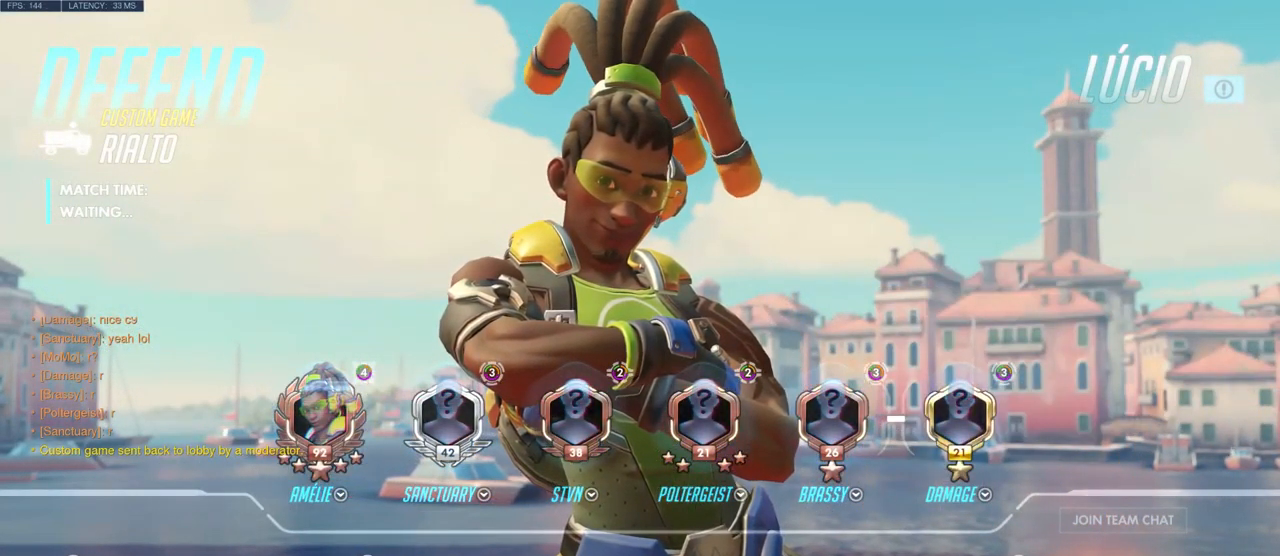
{"keys": [], "mouse": ["left"], "events": []}
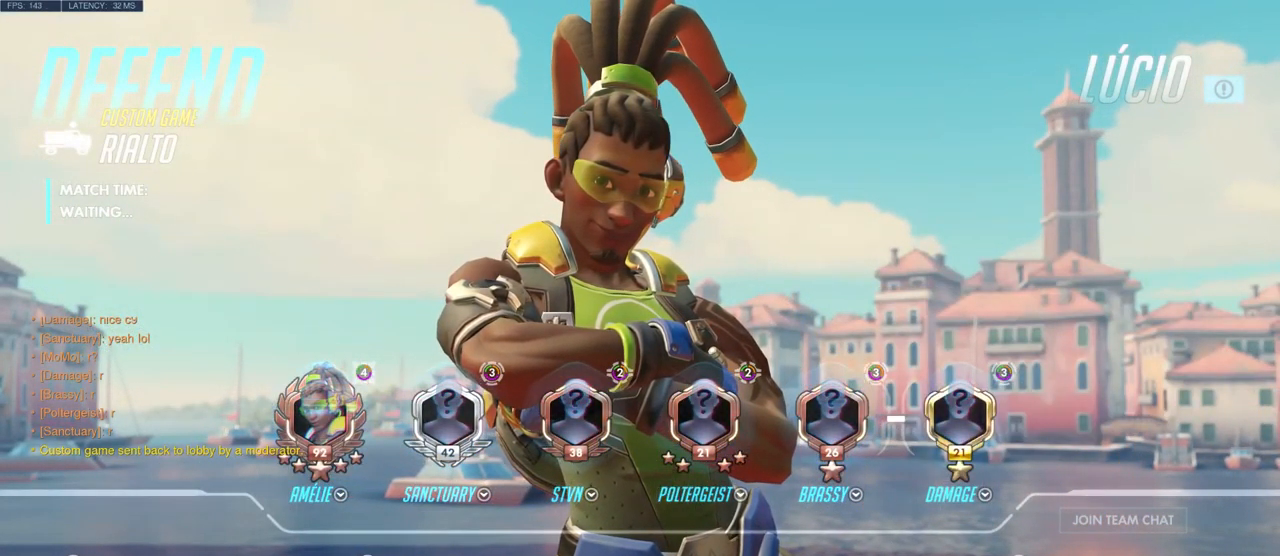
{"keys": [], "mouse": []}
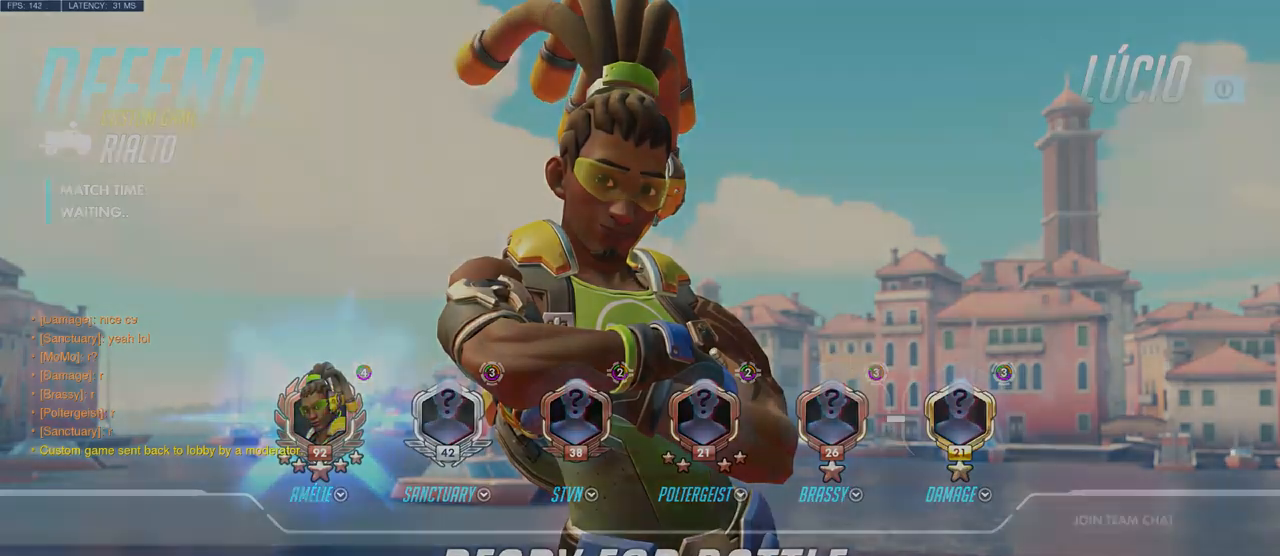
{"keys": [], "mouse": [], "events": []}
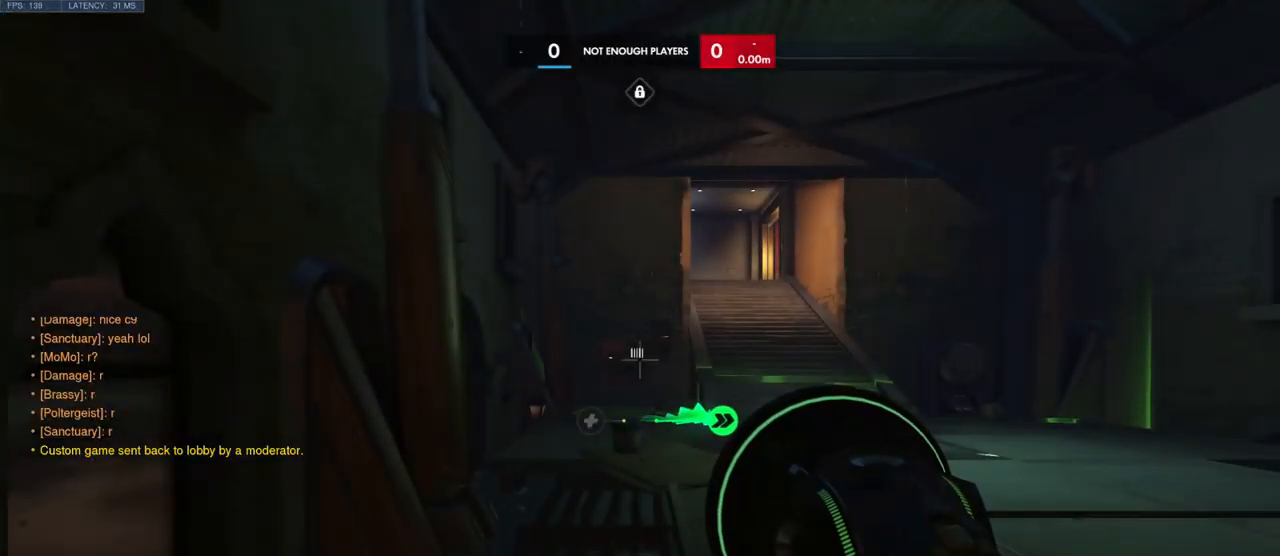
{"keys": [], "mouse": [], "events": []}
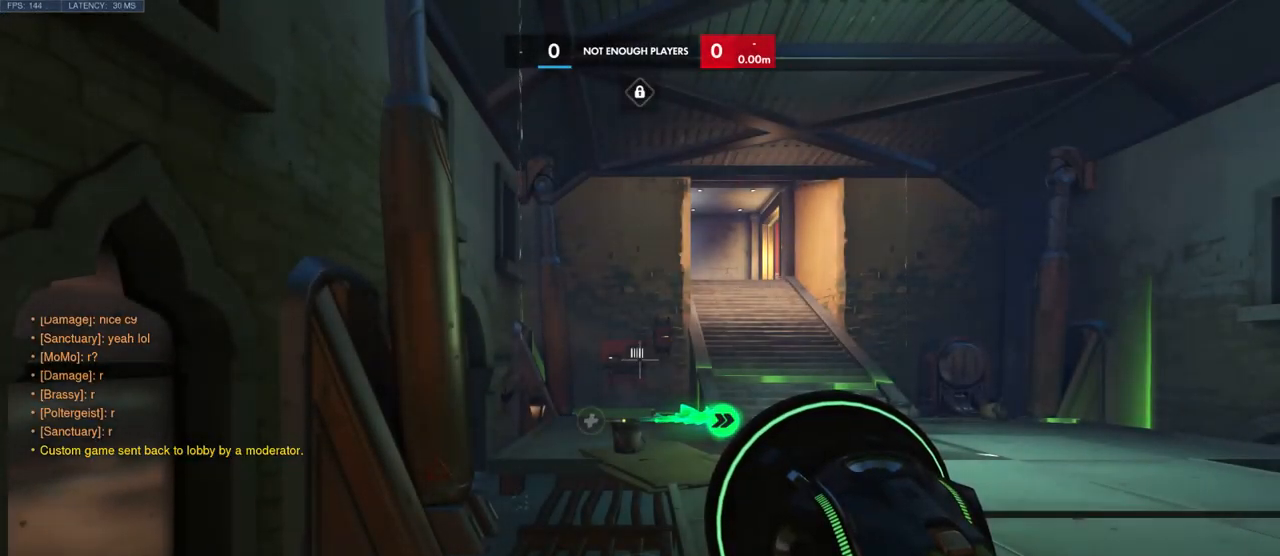
{"keys": [], "mouse": [], "events": []}
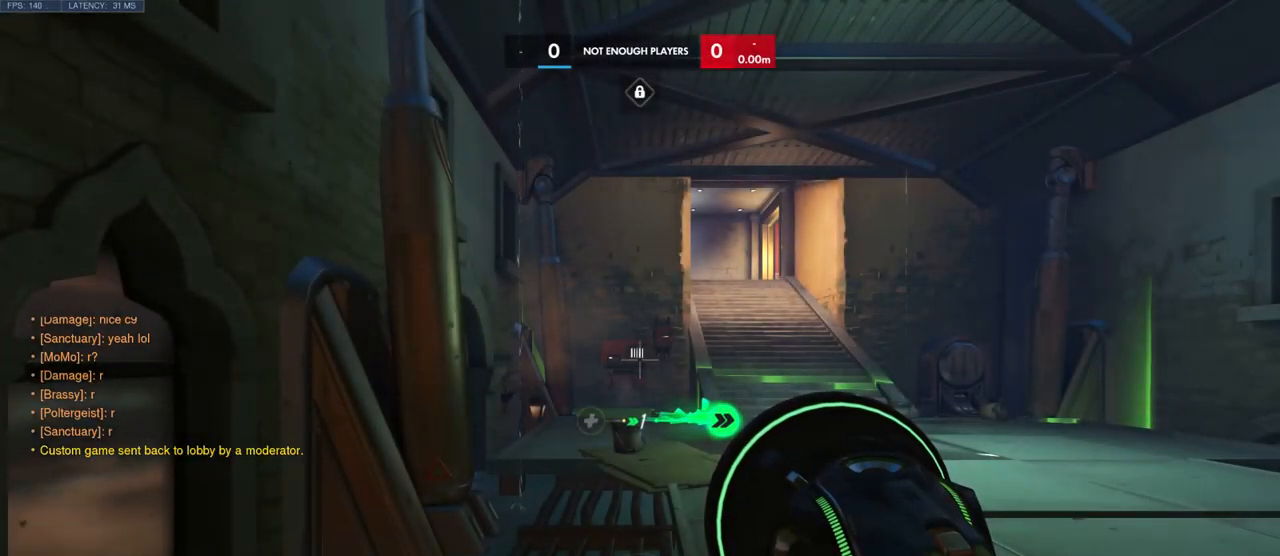
{"keys": [], "mouse": [], "events": []}
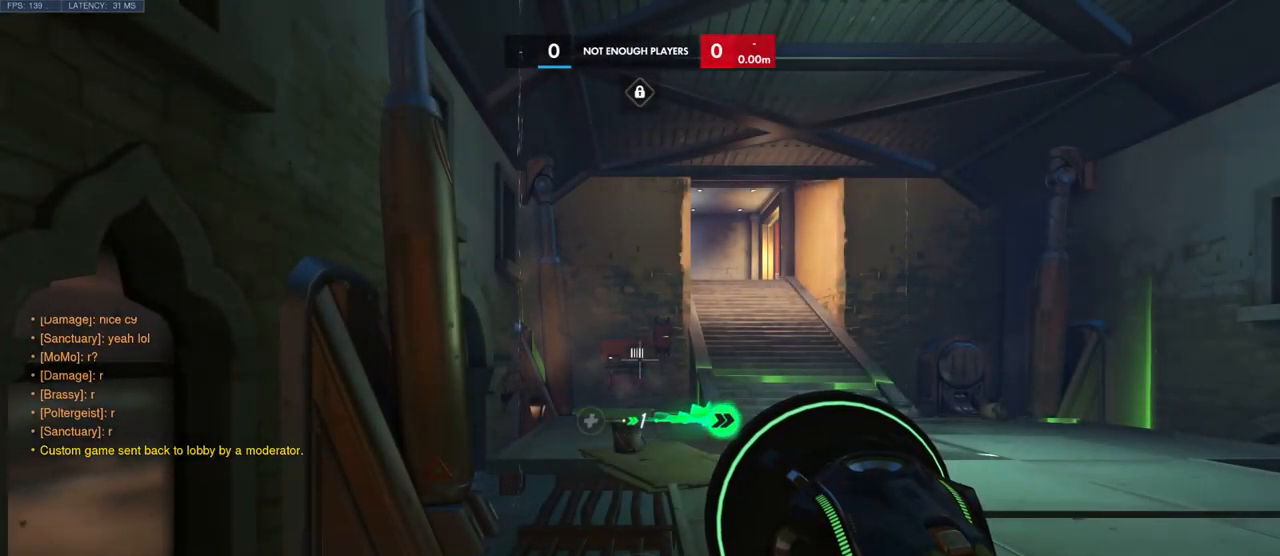
{"keys": [], "mouse": [], "events": []}
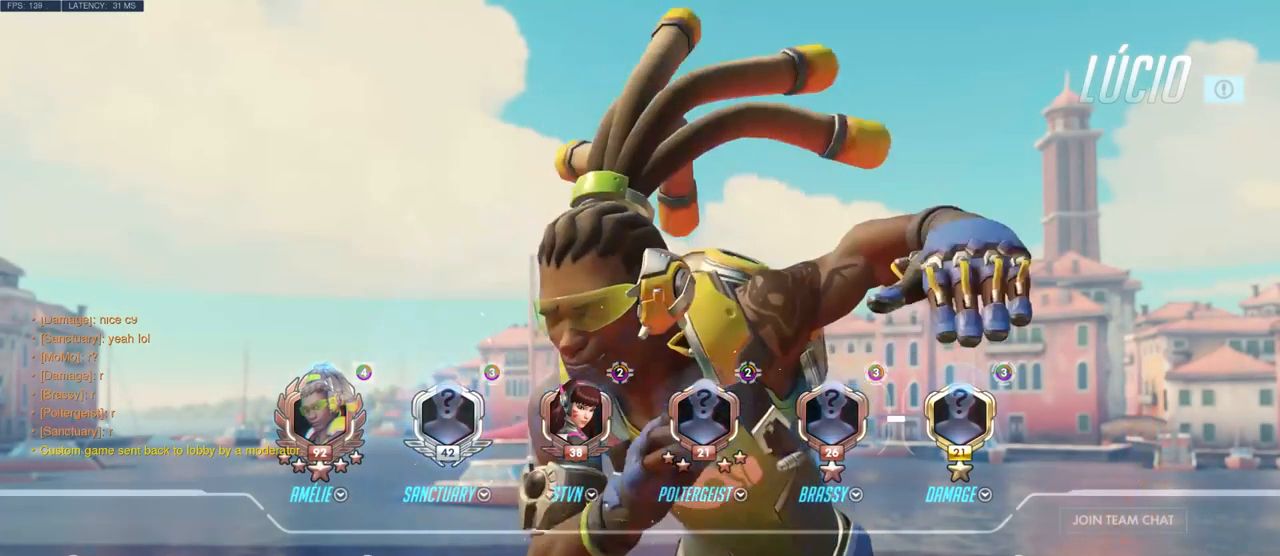
{"keys": [], "mouse": [], "events": [[166, "mouse_left", "down"], [250, "mouse_left", "up"]]}